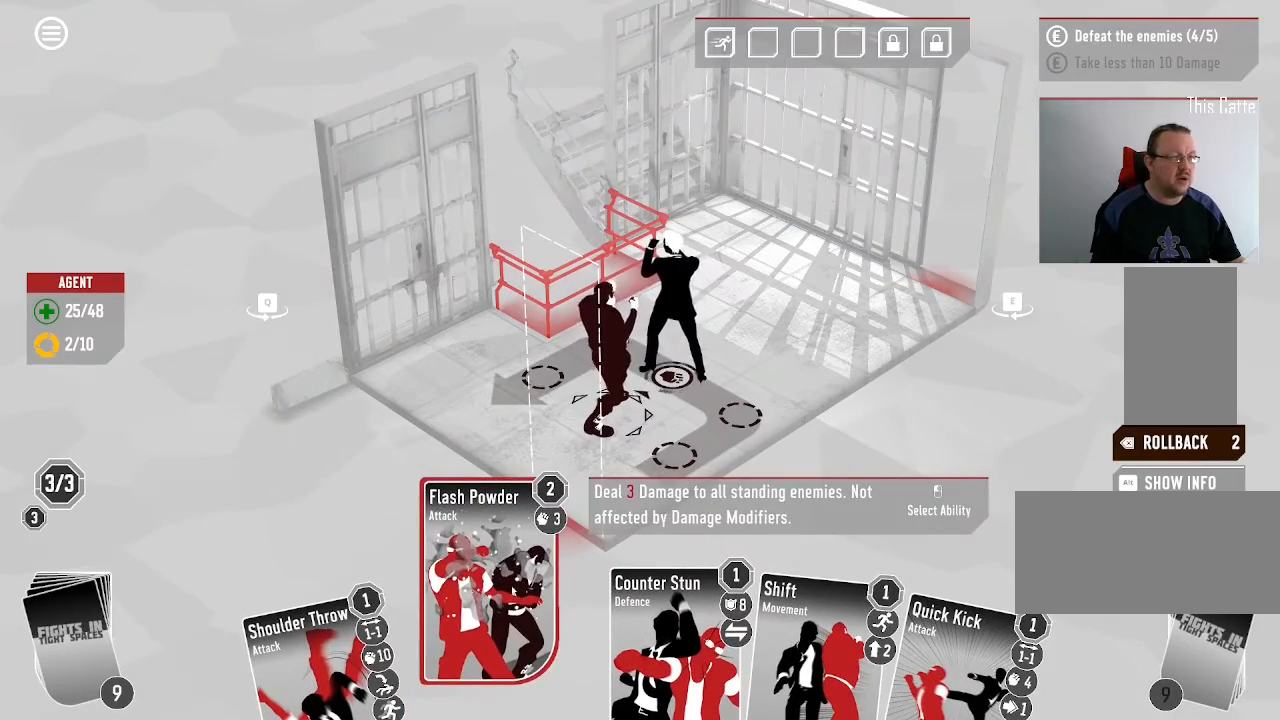
Gameplay with keyboard and mouse; each line is a JSON object with the keys and mouse buttons held at the frame after it. "events" lists presses ("down") and releases ("up") of ".", "/", "0", "1", "2", "3", "4", "5", "6", "7", "8", "9", "a", "alt_l", "alt_r", "b", "backslash", "backspace", "c", "caps_lock", "comma", "ctrl_l", "ctrl_r", "d", "down", "e", "equals", "escape", "f", "f1", "f10", "f11", "f12", "f2", "f3", "f4", "f5", "f6", "f7", "f8", "f9", "g", "h", "i", "j", "k", "l", "lbracket", "left", "m", "minus", "n", "o", "p", "q", "quote", "r", "rbracket", "return", "right", "s", "semicolon", "shift_l", "shift_r", "space", "super", "t", "tab", "tilde", "u", "up", "v", "w", "x", "y", "z", "mouse_left", "mouse_wheel", "mouse_right", "mouse_mb4" and "mouse_mb5" between this image and that frame as [ms after this image, input, new state], when the widget could be followed in between. "mouse_left", "mouse_wheel", "mouse_right", "mouse_mb4", "mouse_mb5" = the "left", "wheel", "right", "mb4", "mb5" buttons of the "mouse" list. No other keys are recorded. "wheel" means that the mouse wheel is clicked or scrolled. Mouse movement is not recorded.
{"keys": [], "mouse": [], "events": [[166, "mouse_left", "down"], [333, "mouse_left", "up"]]}
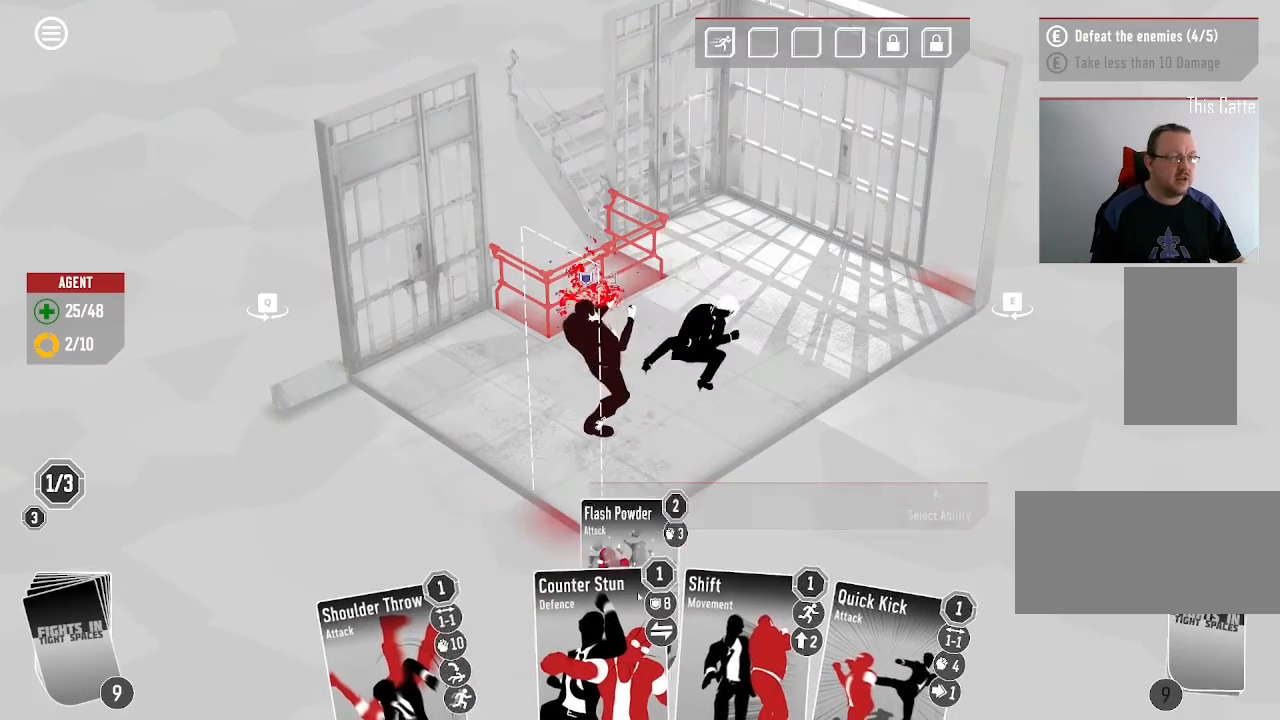
{"keys": [], "mouse": []}
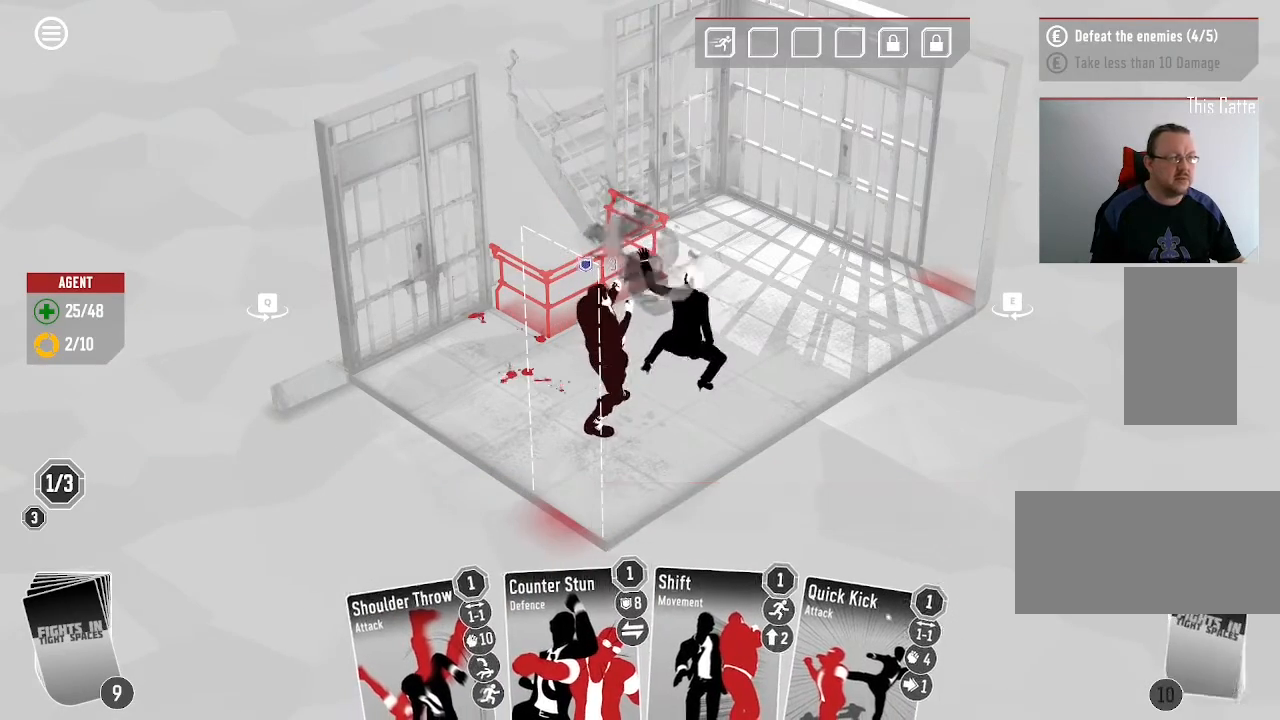
{"keys": [], "mouse": [], "events": []}
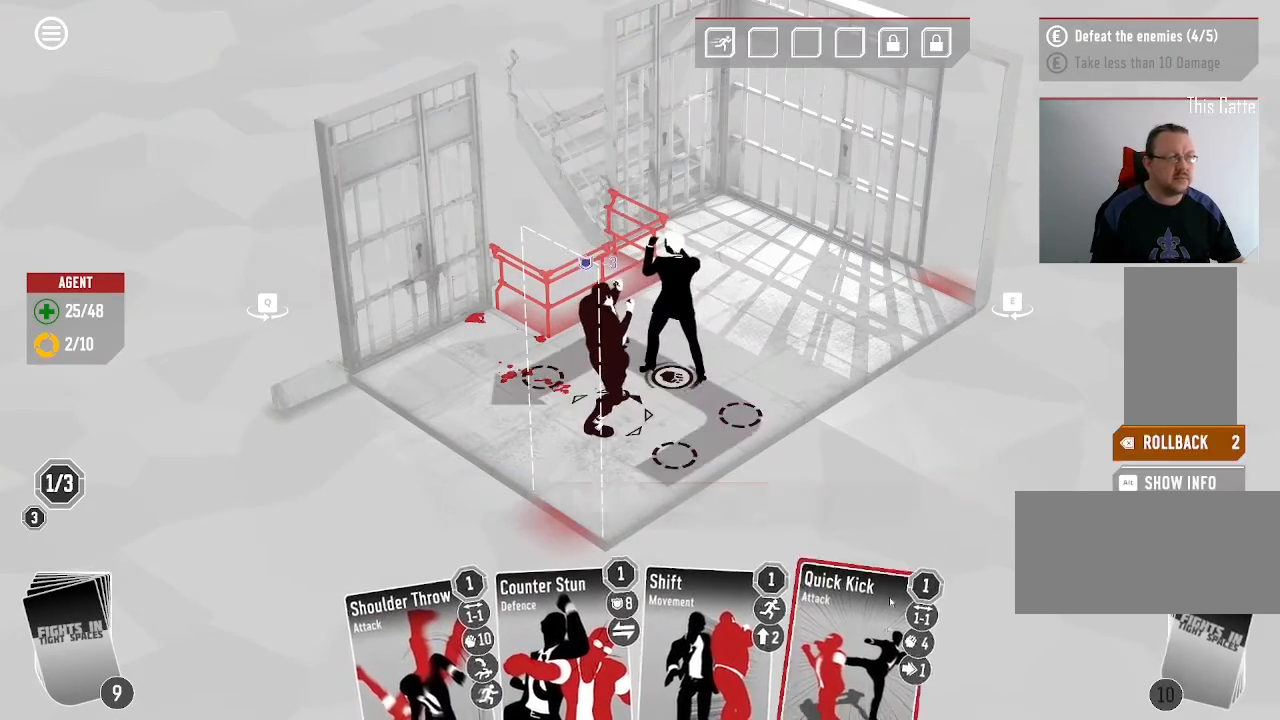
{"keys": [], "mouse": [], "events": [[300, "mouse_left", "down"], [433, "mouse_left", "up"]]}
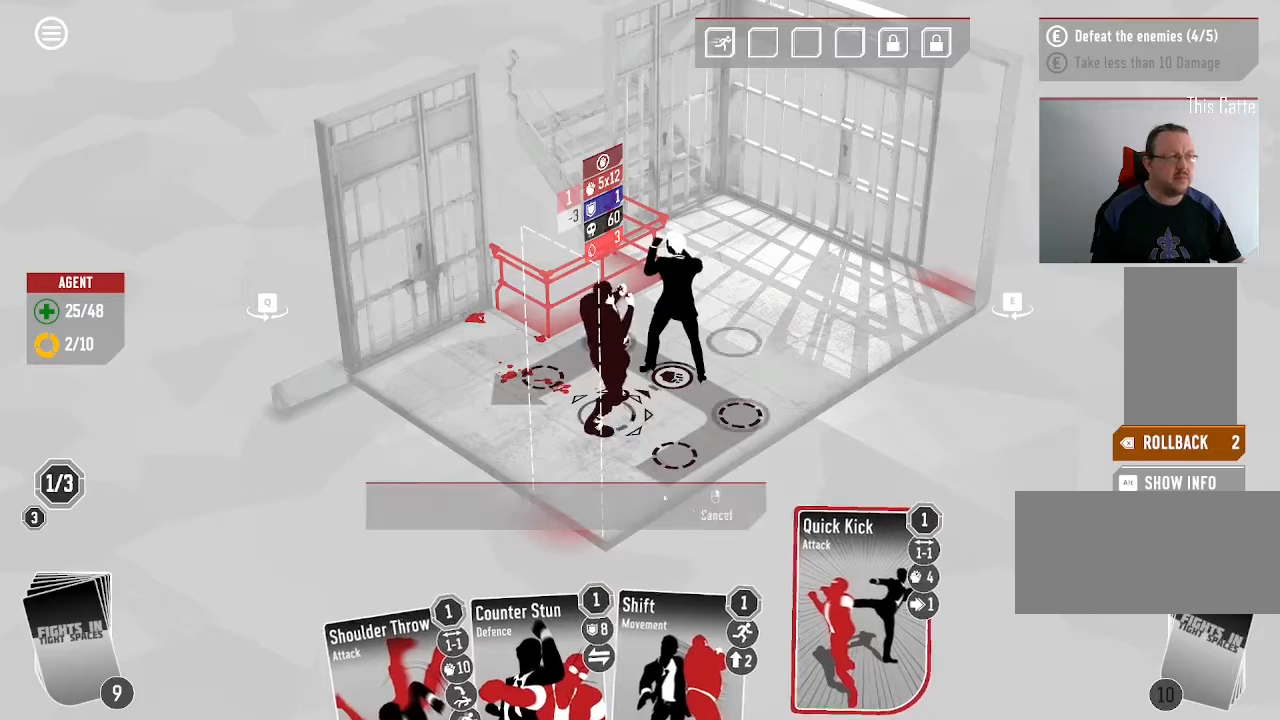
{"keys": [], "mouse": [], "events": [[333, "mouse_left", "down"], [466, "mouse_left", "up"]]}
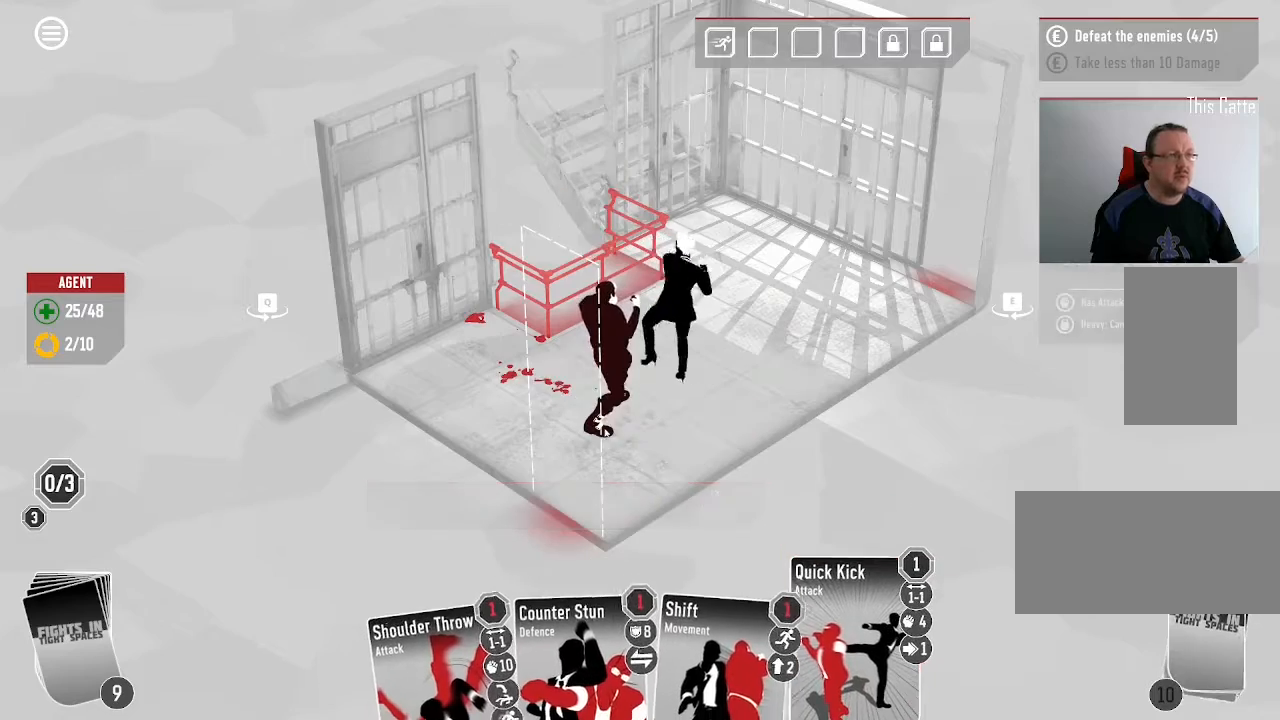
{"keys": [], "mouse": []}
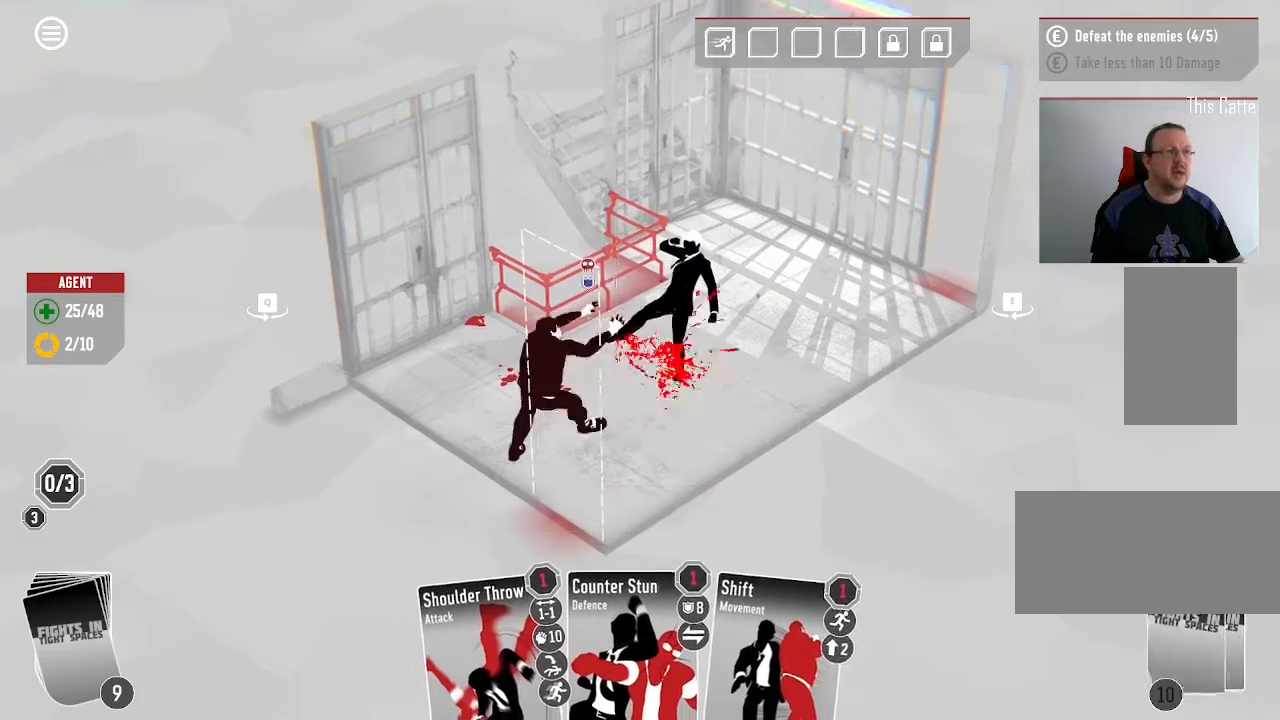
{"keys": [], "mouse": [], "events": []}
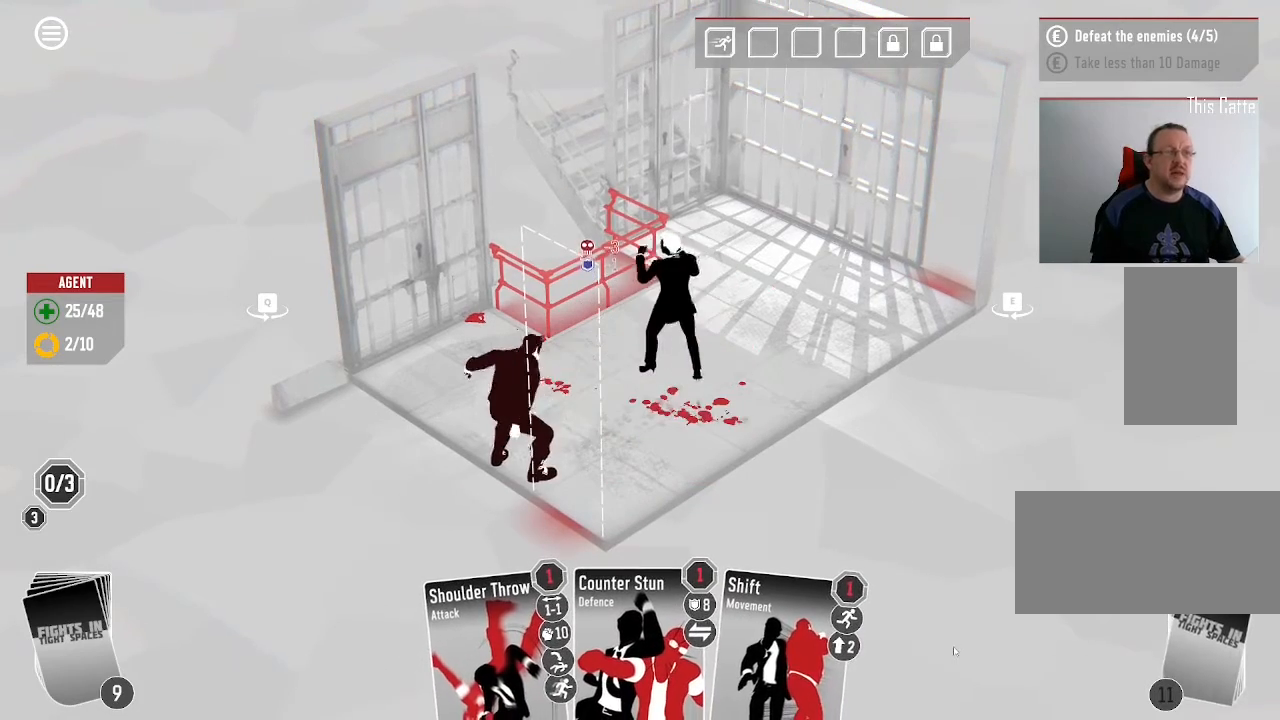
{"keys": [], "mouse": [], "events": []}
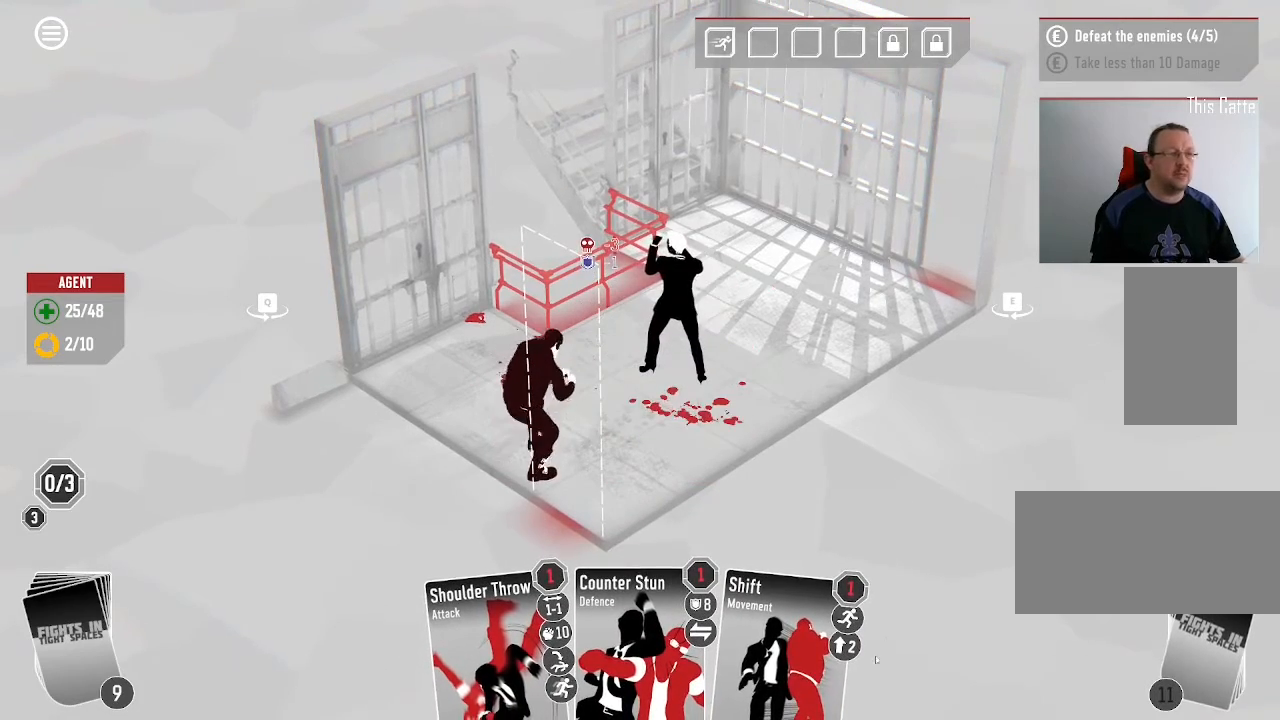
{"keys": [], "mouse": [], "events": []}
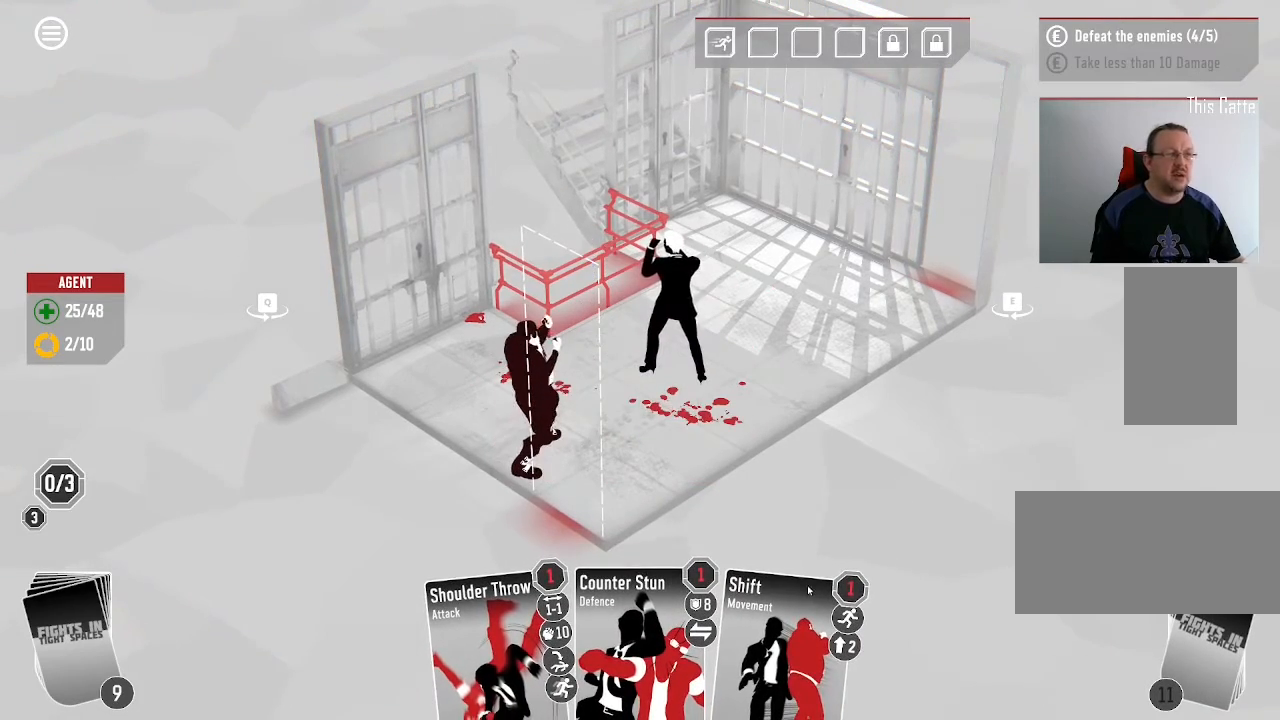
{"keys": [], "mouse": [], "events": []}
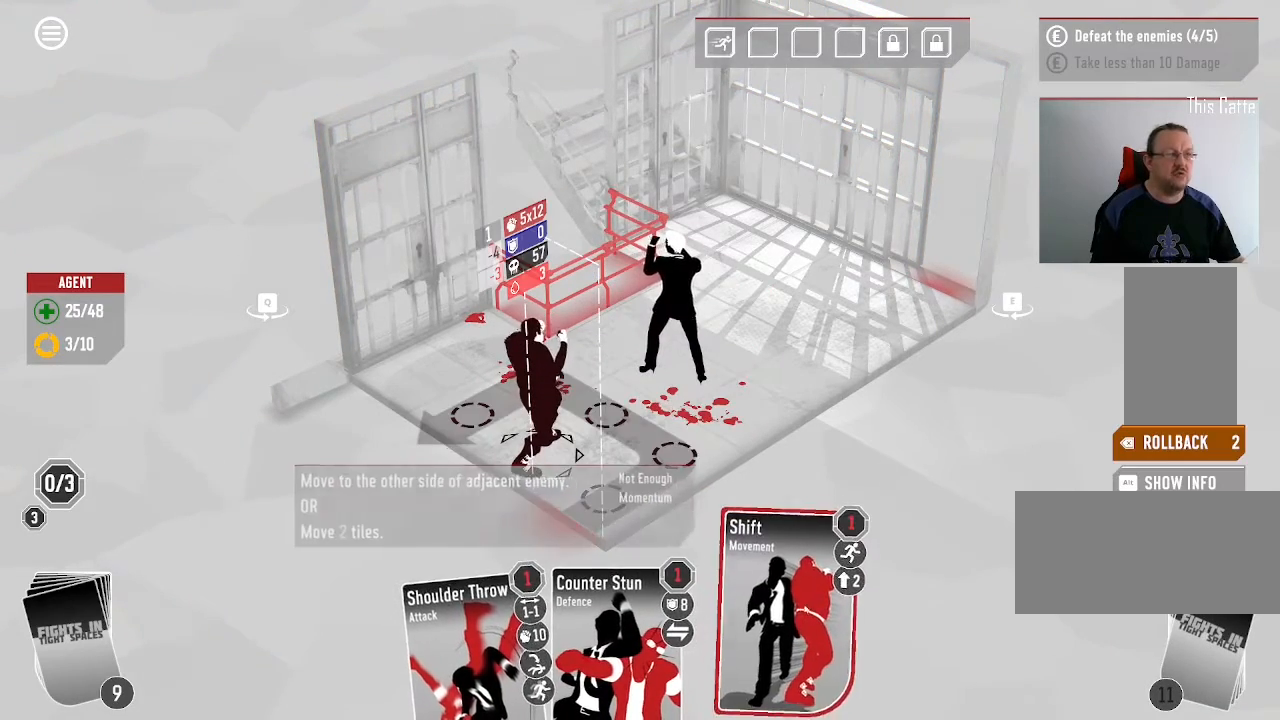
{"keys": [], "mouse": [], "events": []}
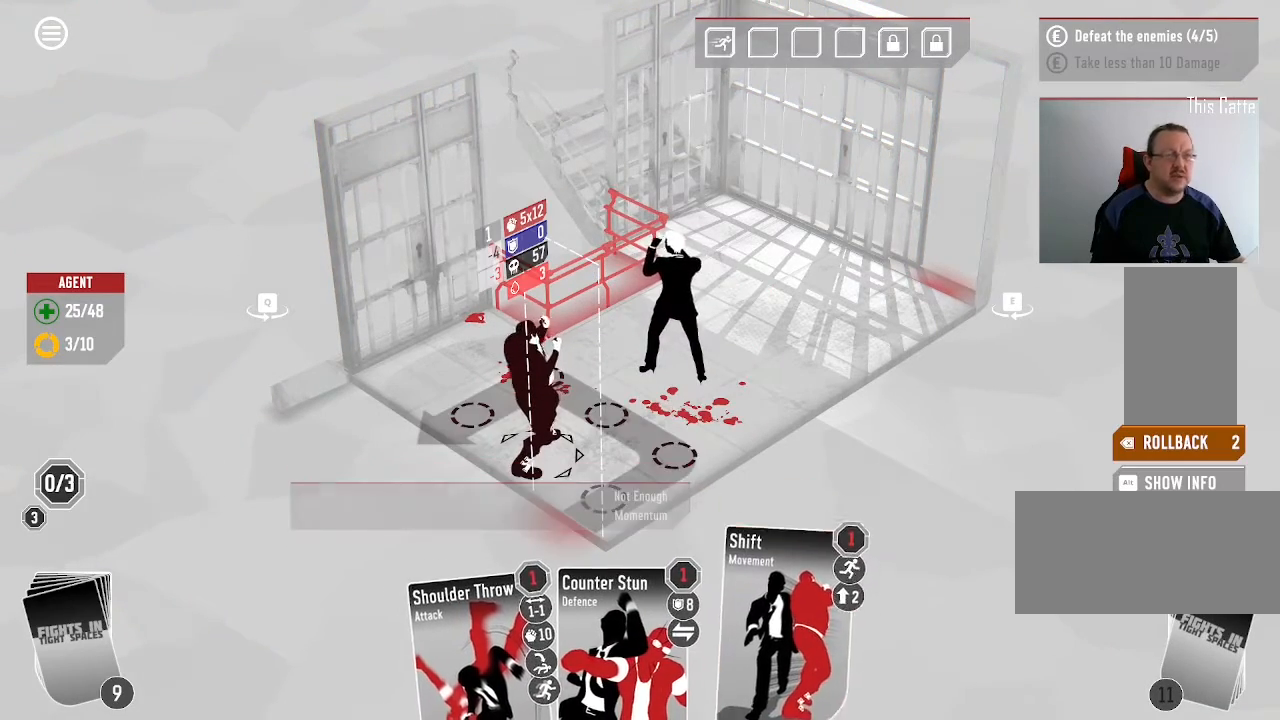
{"keys": [], "mouse": [], "events": [[266, "mouse_left", "down"], [400, "mouse_left", "up"]]}
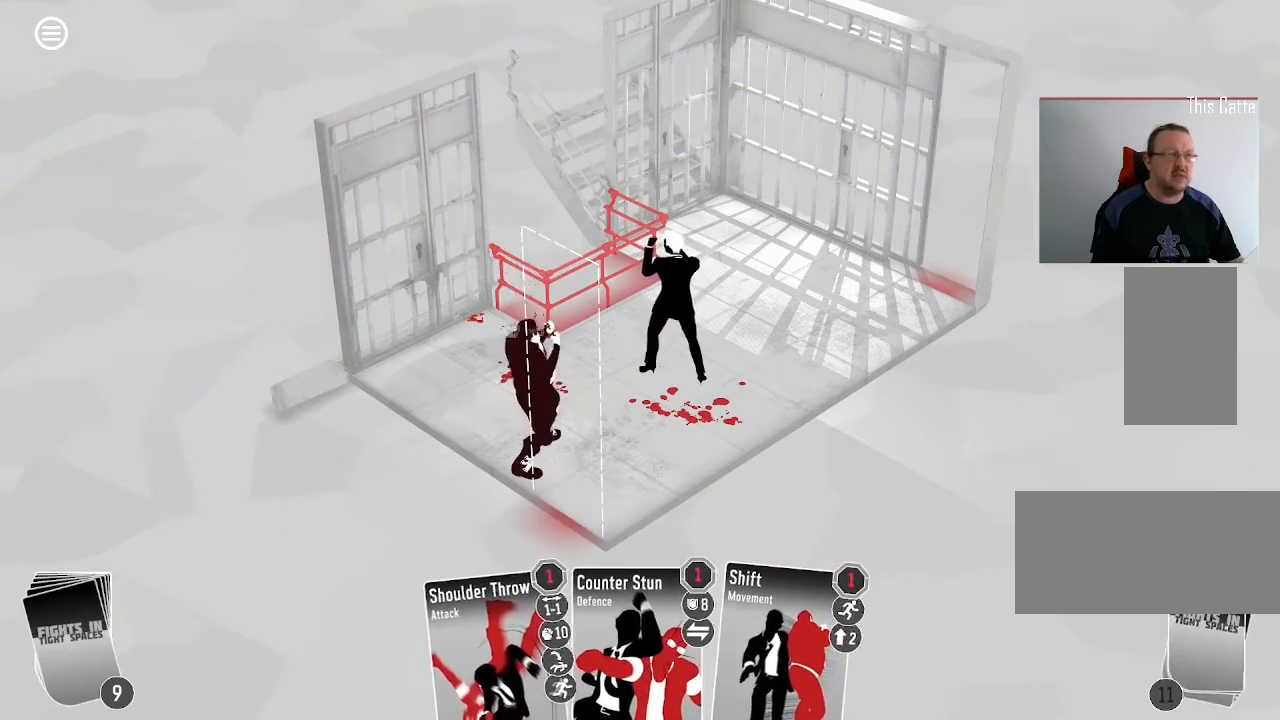
{"keys": [], "mouse": []}
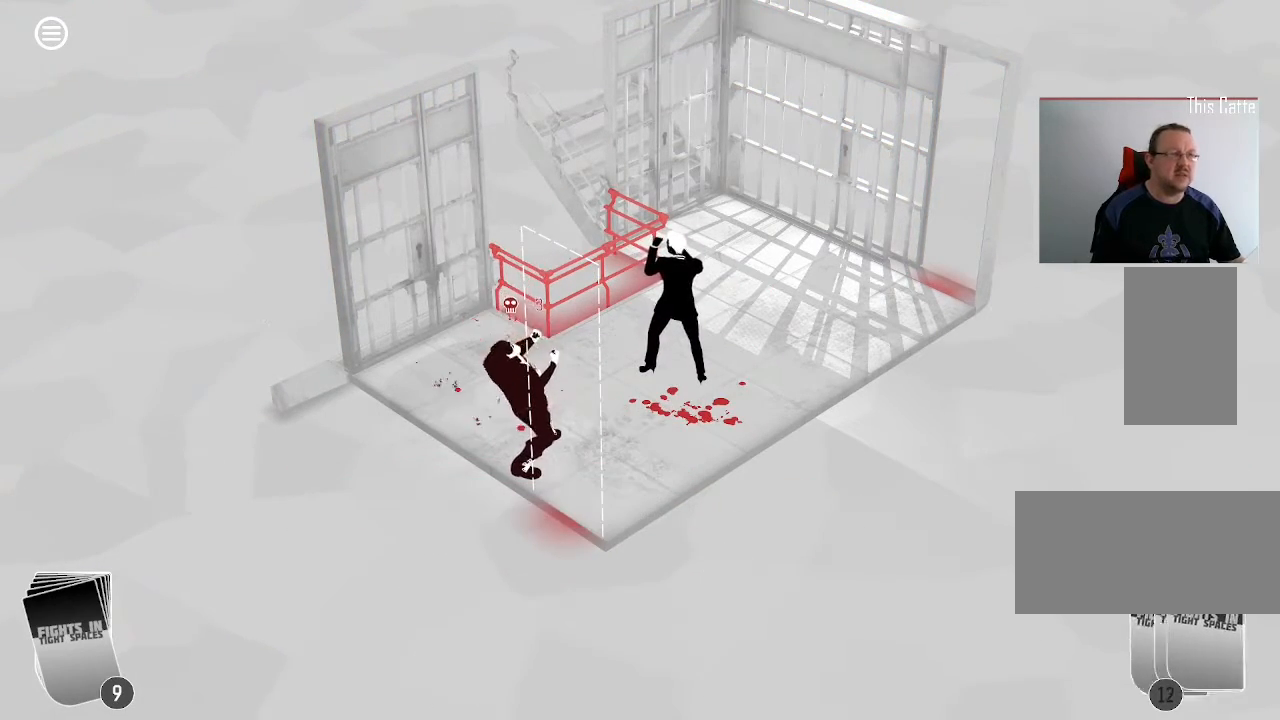
{"keys": [], "mouse": [], "events": []}
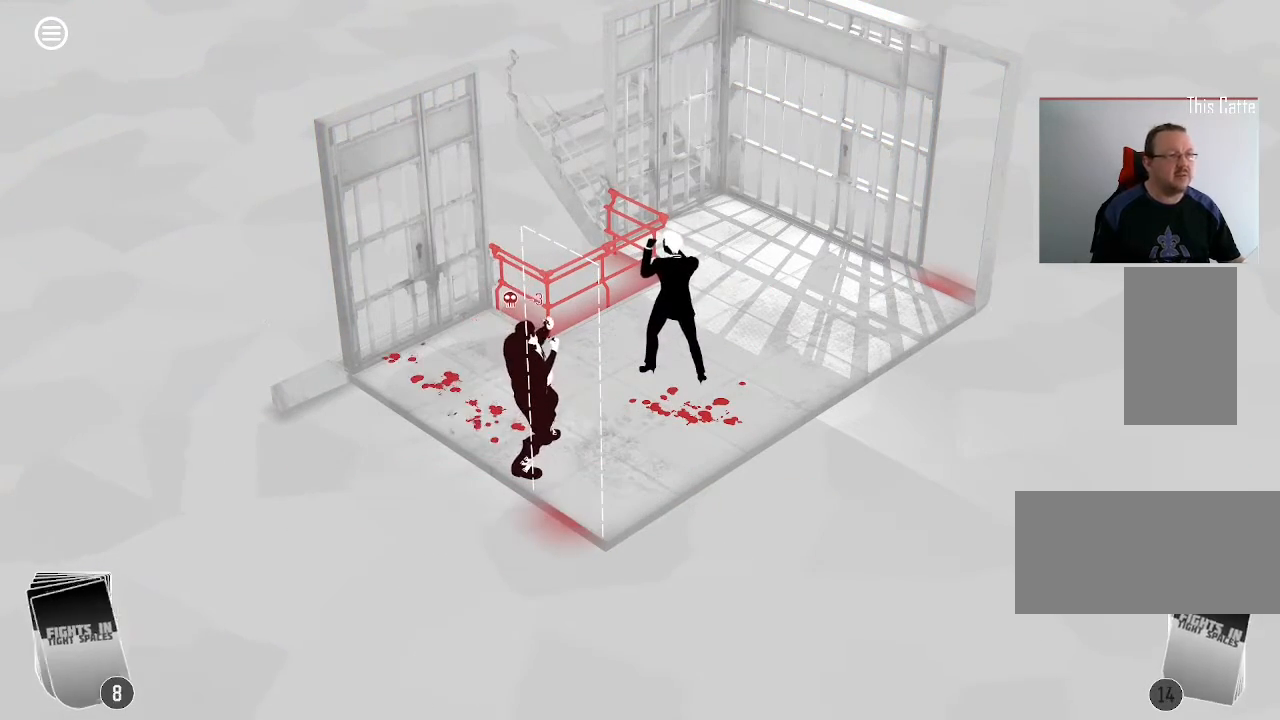
{"keys": [], "mouse": [], "events": []}
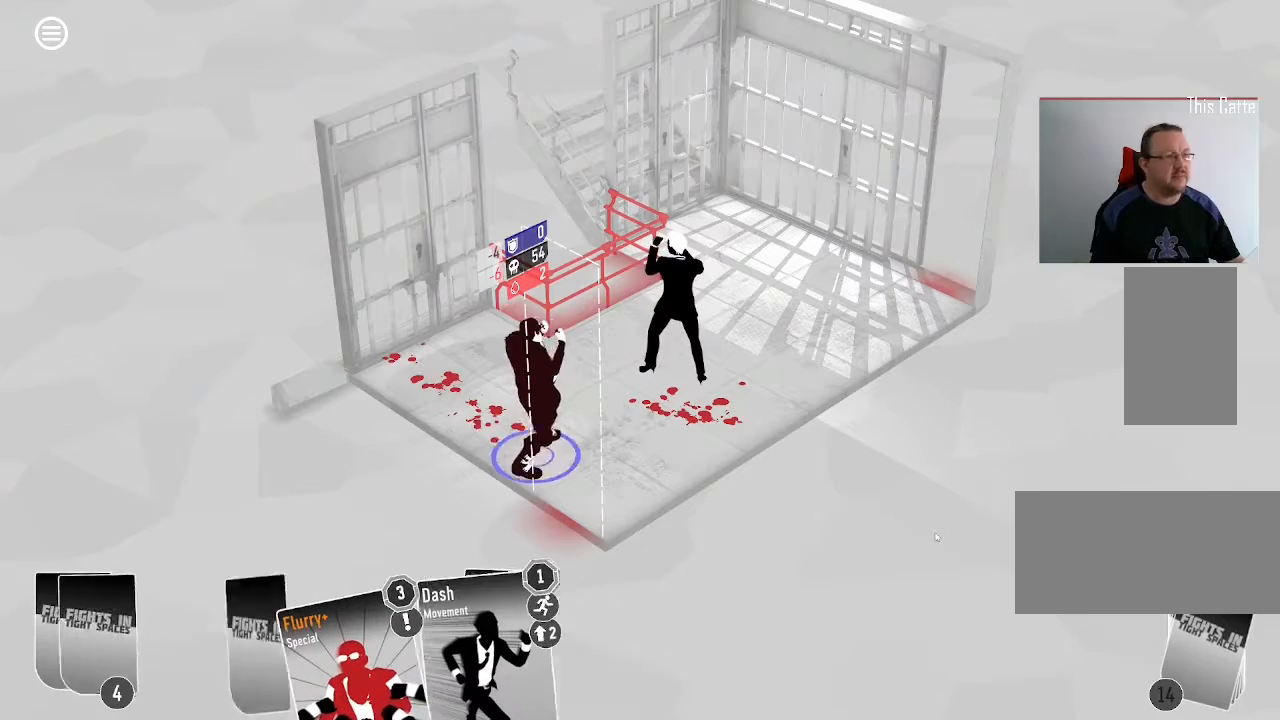
{"keys": [], "mouse": [], "events": []}
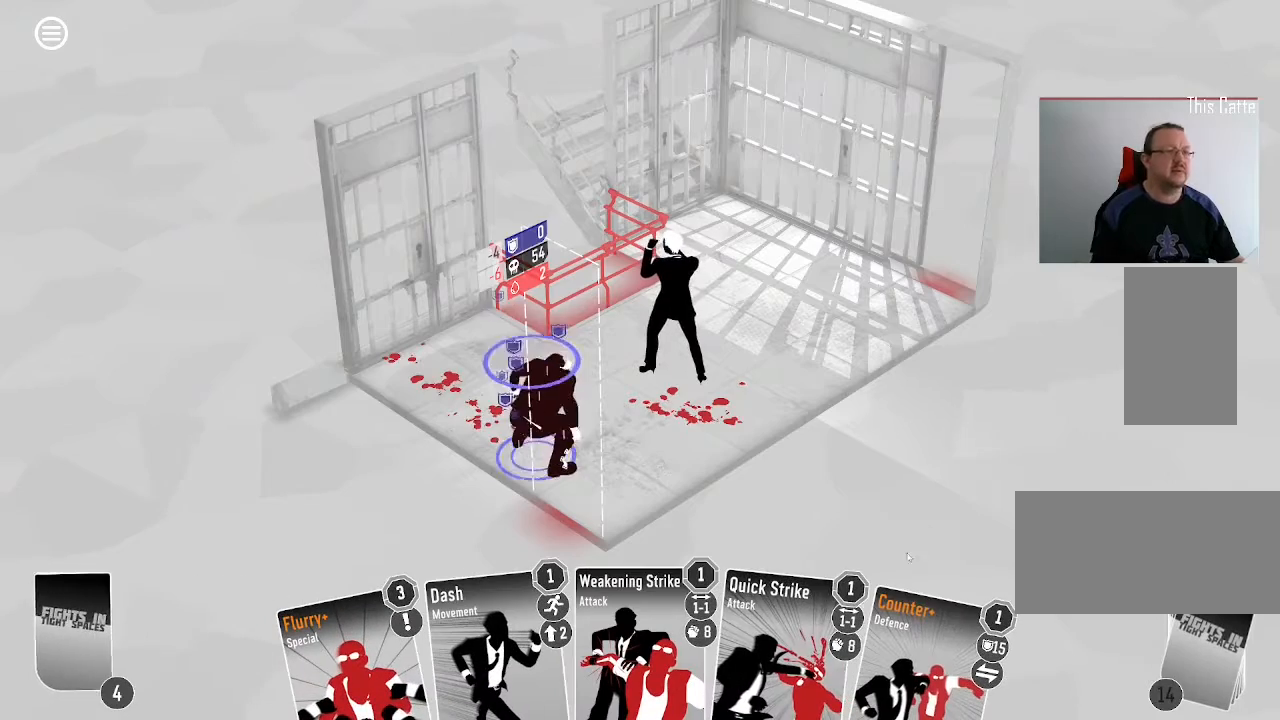
{"keys": [], "mouse": [], "events": []}
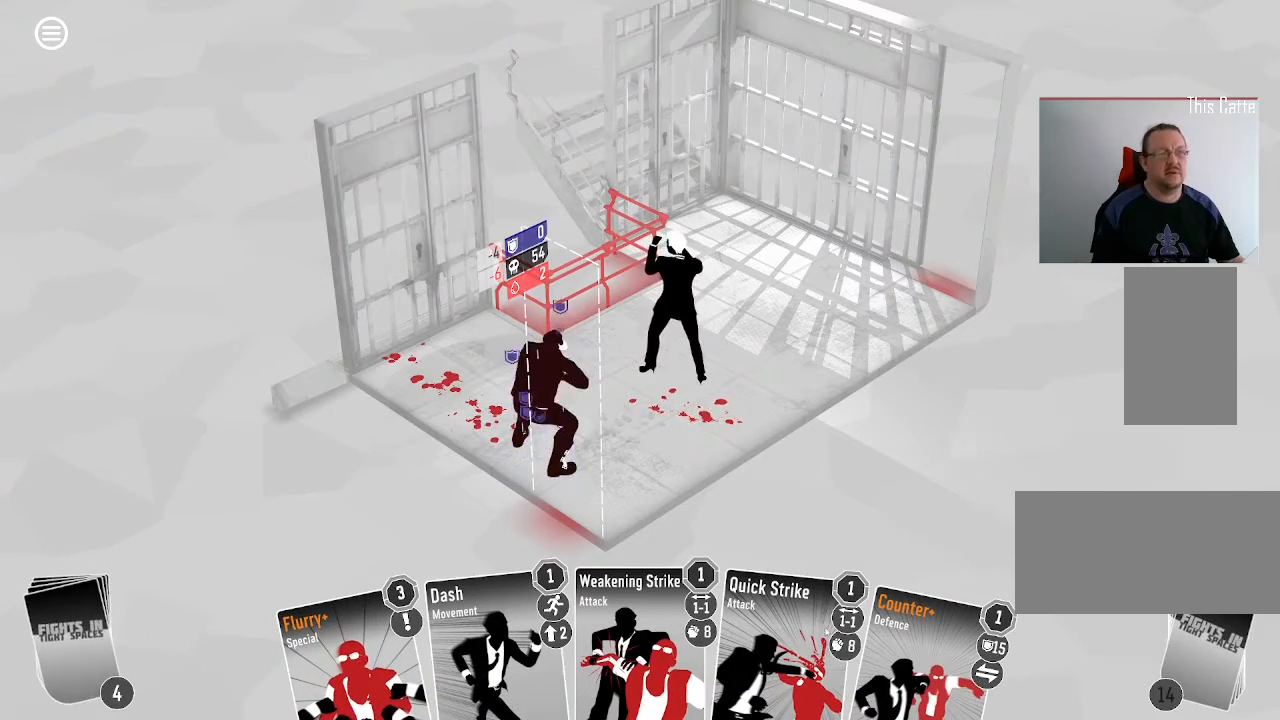
{"keys": [], "mouse": [], "events": []}
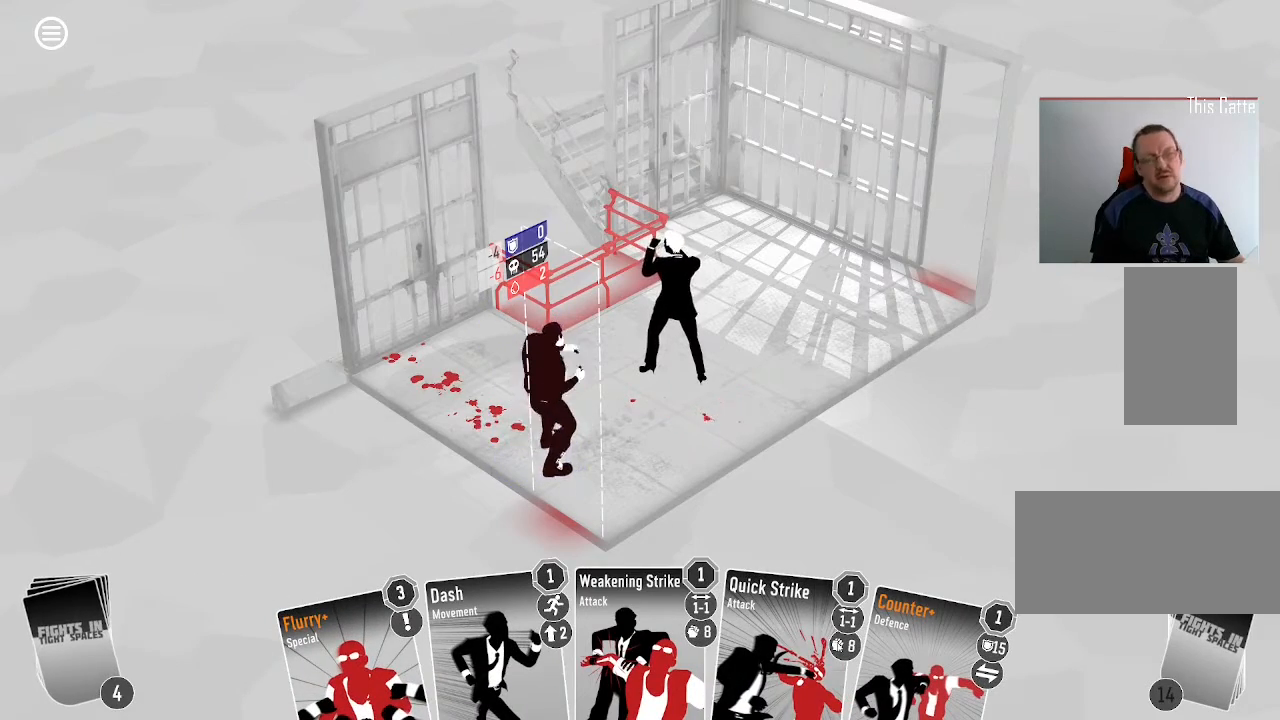
{"keys": [], "mouse": [], "events": []}
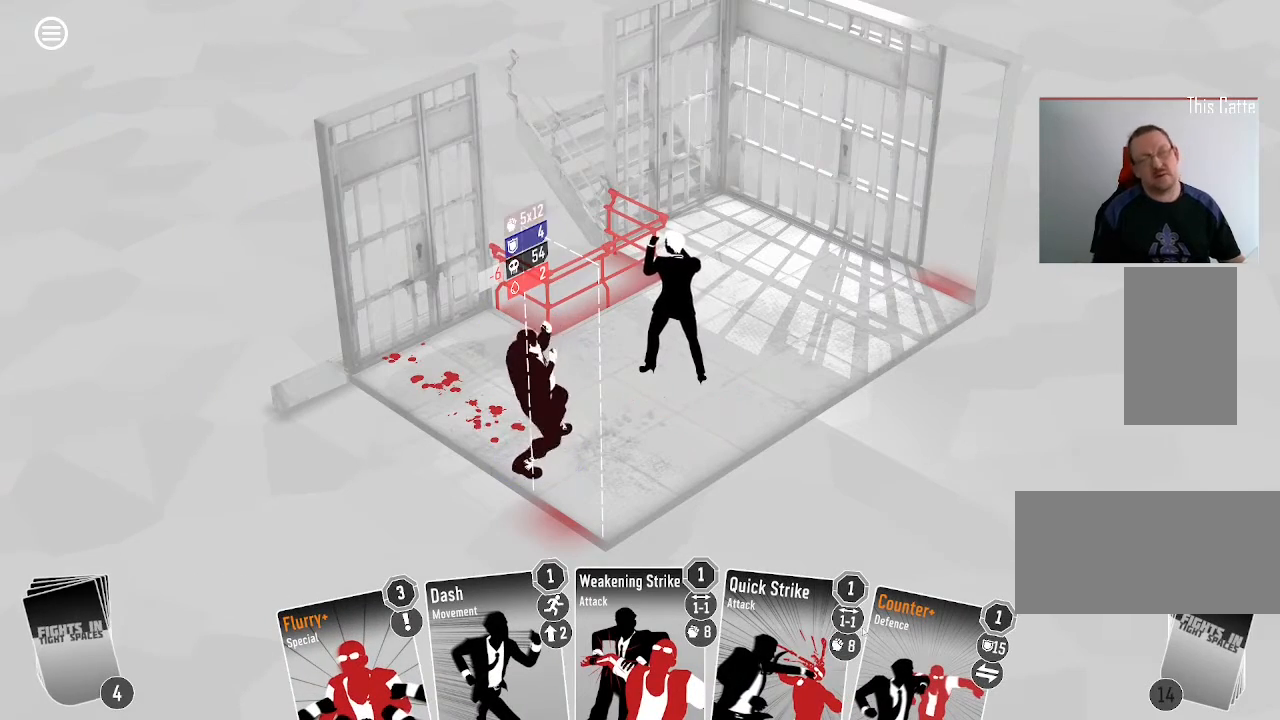
{"keys": [], "mouse": [], "events": []}
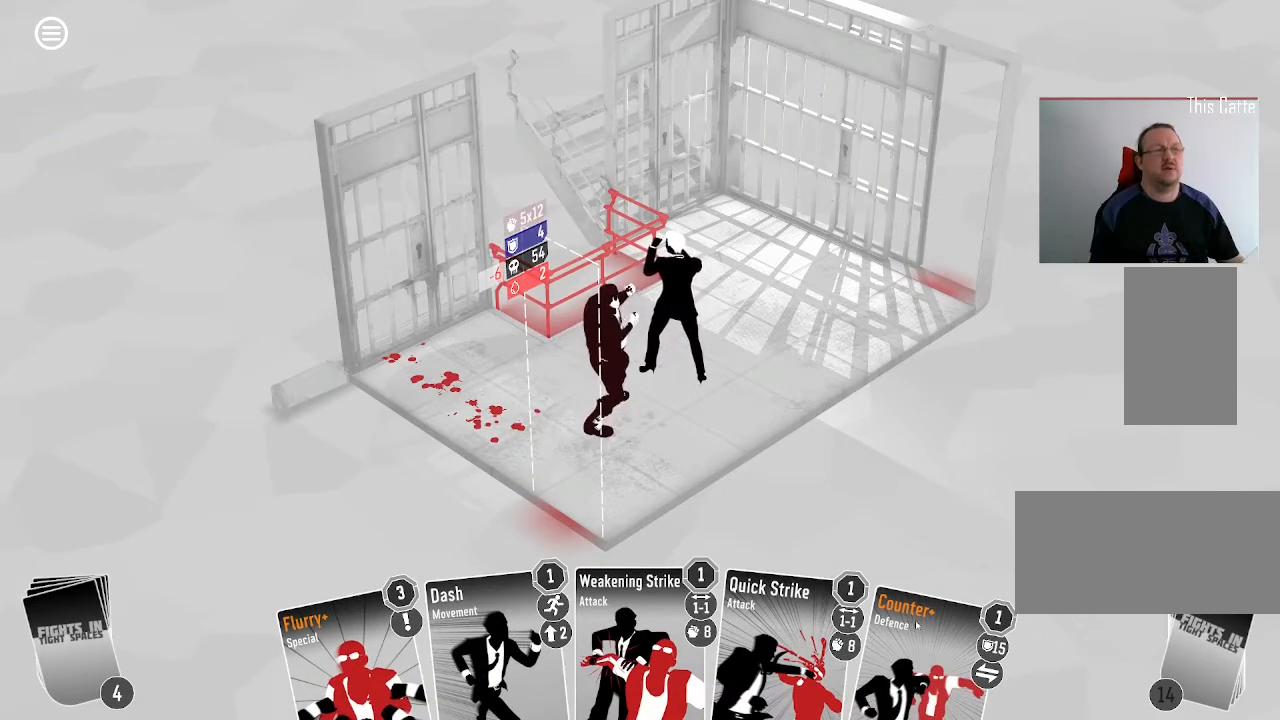
{"keys": [], "mouse": [], "events": []}
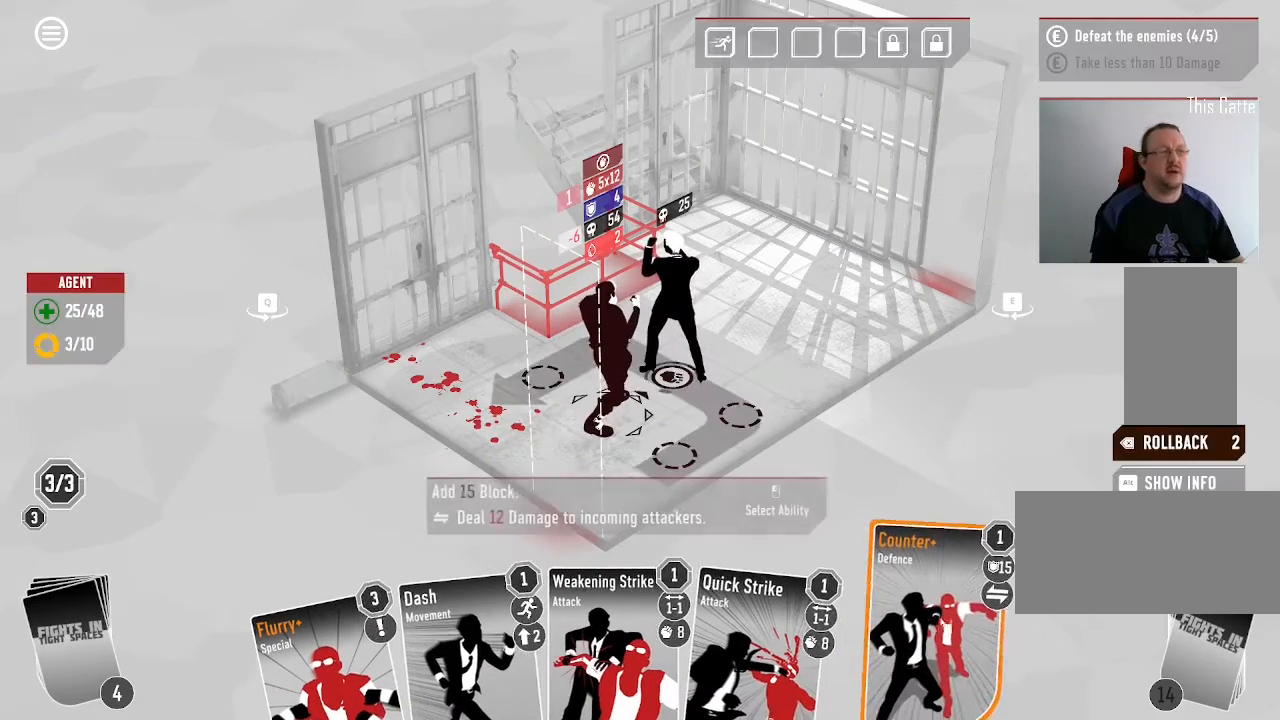
{"keys": [], "mouse": [], "events": [[233, "mouse_left", "down"], [400, "mouse_left", "up"]]}